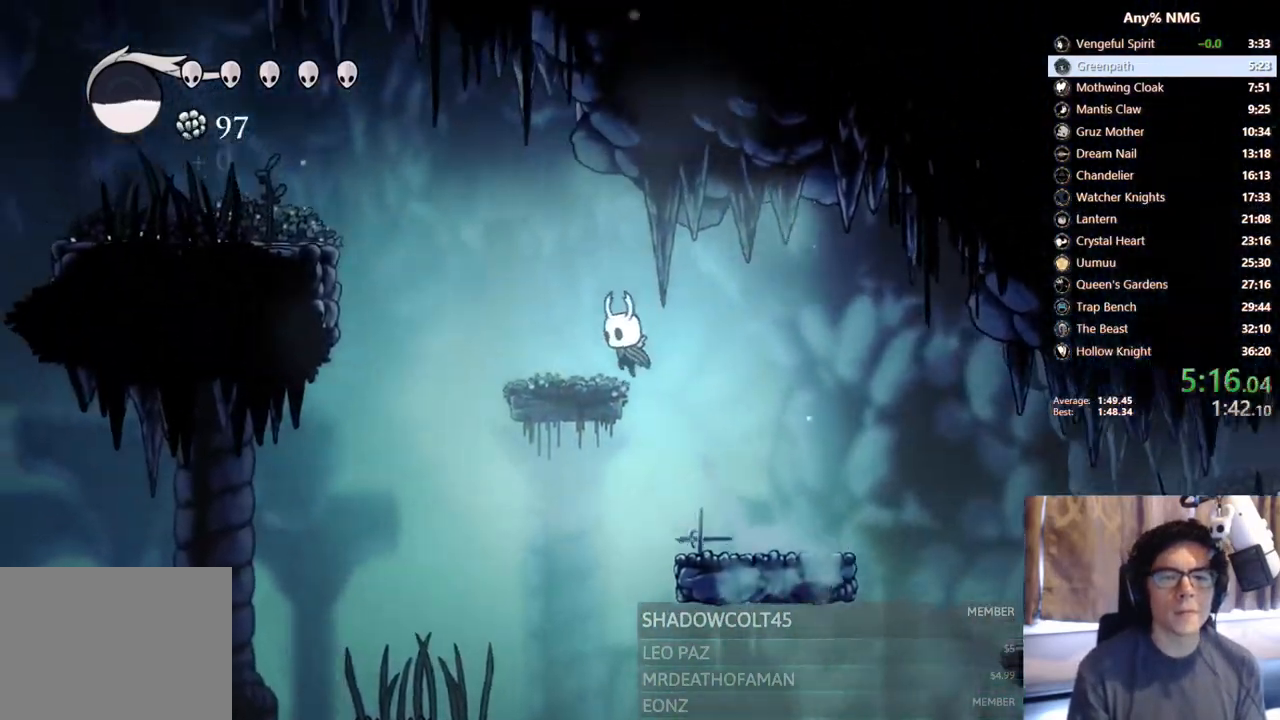
Gameplay with a controller (Xbox layout); each line is a JSON object with the inputs held at the frame after it (dt_ms = milliseconds from this image to that frame). "events" lists button and stick changes between this image and that frame as [ms after this image, input, new state], when the widget could be followed in between. Not read: HOME L3 R3.
{"dt_ms": 1000, "buttons": [], "left_stick": "left", "right_stick": "center", "events": [[250, "A", "down"], [617, "A", "up"]]}
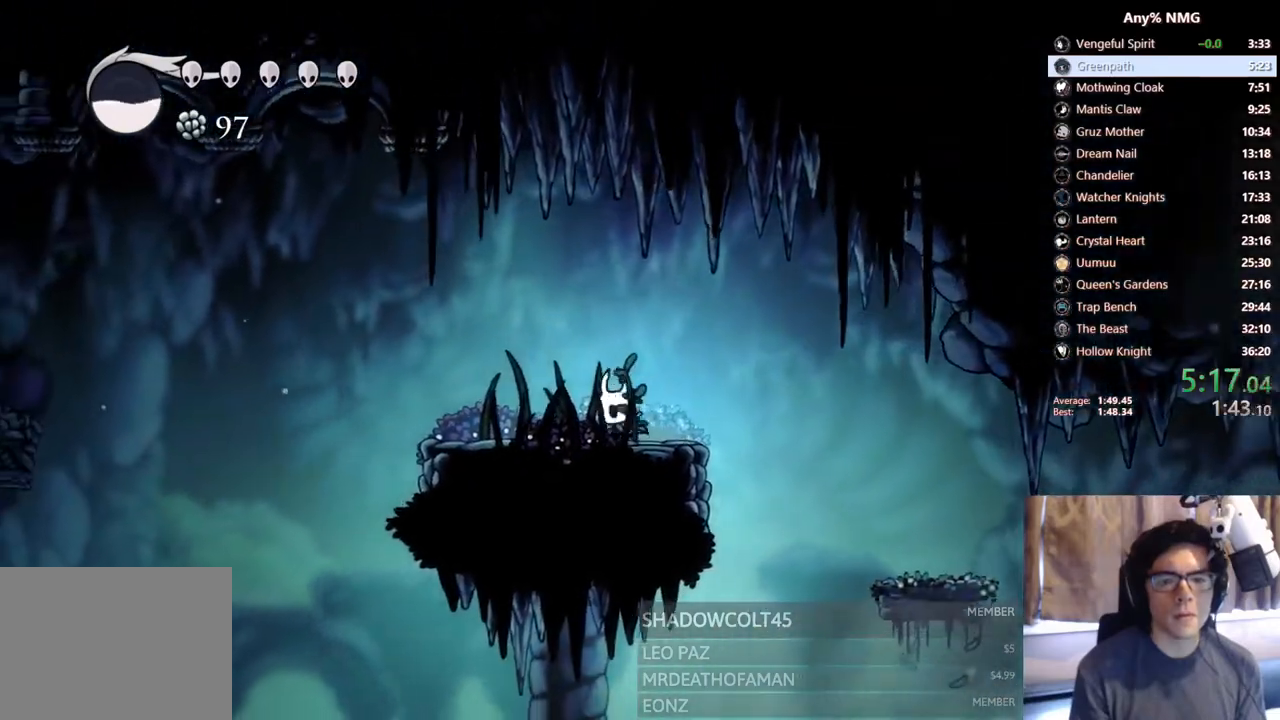
{"dt_ms": 500, "buttons": [], "left_stick": "left", "right_stick": "center", "events": []}
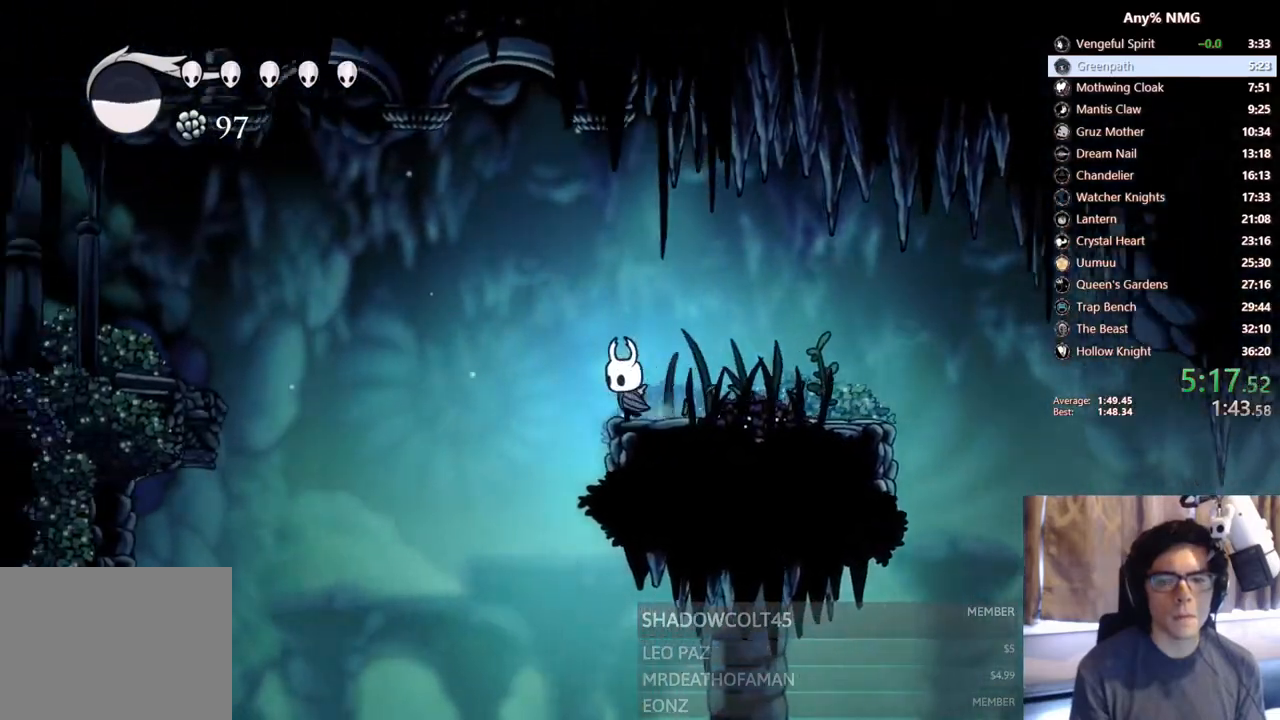
{"dt_ms": 500, "buttons": ["A"], "left_stick": "down-left", "right_stick": "center"}
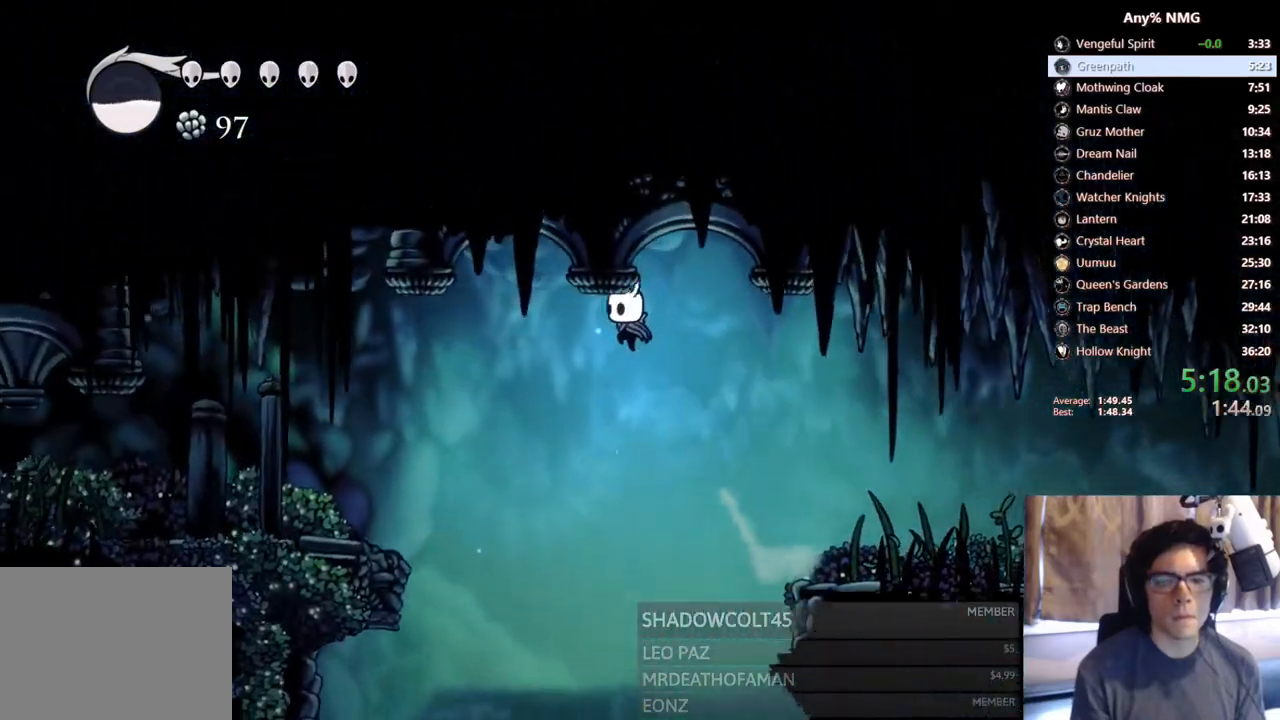
{"dt_ms": 500, "buttons": ["Y"], "left_stick": "down-left", "right_stick": "center", "events": [[233, "A", "up"], [367, "DPAD_RIGHT", "down"], [400, "Y", "down"], [483, "DPAD_RIGHT", "up"]]}
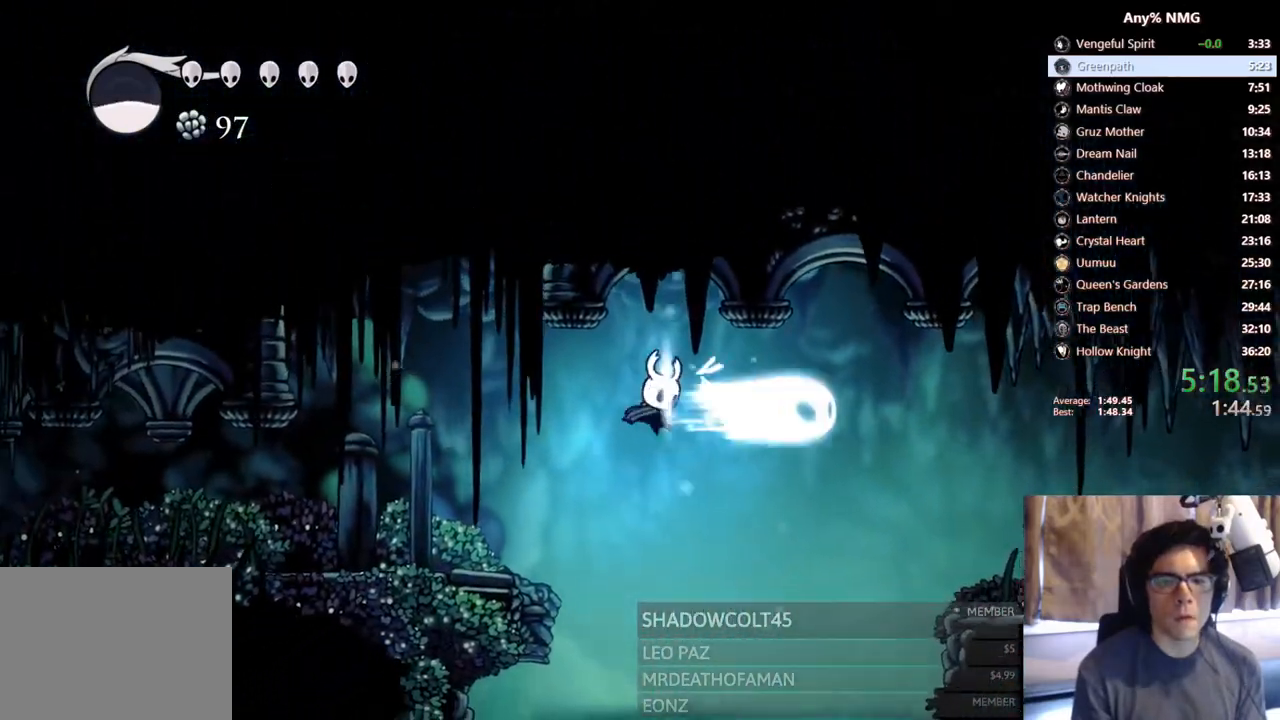
{"dt_ms": 500, "buttons": [], "left_stick": "left", "right_stick": "center", "events": [[83, "left_stick", "left"], [167, "Y", "up"]]}
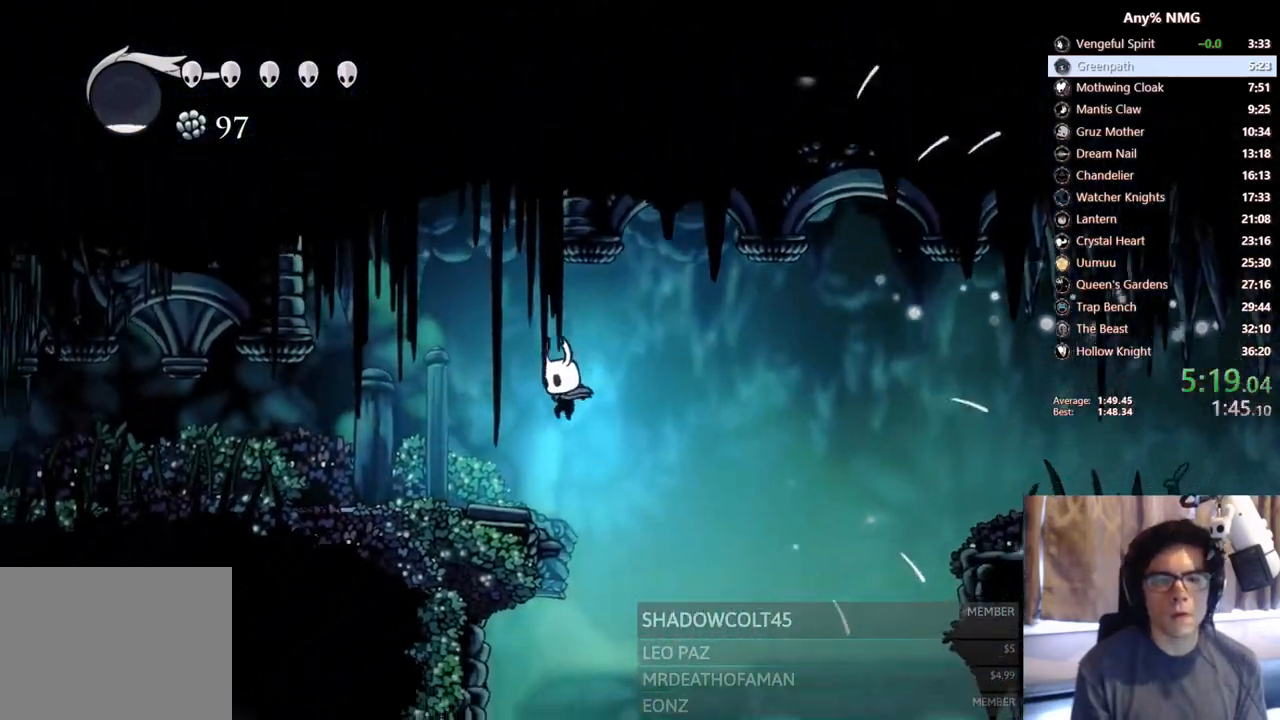
{"dt_ms": 500, "buttons": ["X", "DPAD_LEFT"], "left_stick": "center", "right_stick": "center", "events": [[117, "DPAD_LEFT", "down"], [283, "X", "down"], [417, "left_stick", "center"]]}
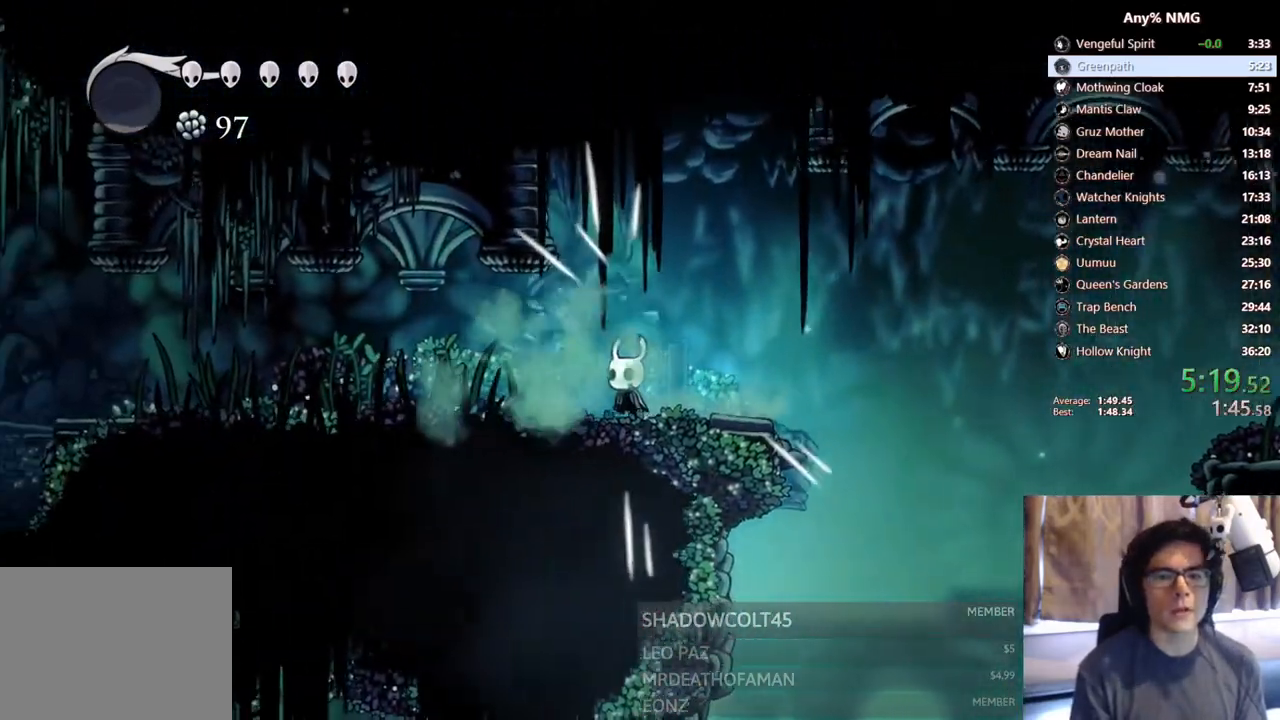
{"dt_ms": 500, "buttons": ["DPAD_LEFT"], "left_stick": "center", "right_stick": "center", "events": [[67, "X", "up"], [217, "X", "down"], [450, "X", "up"]]}
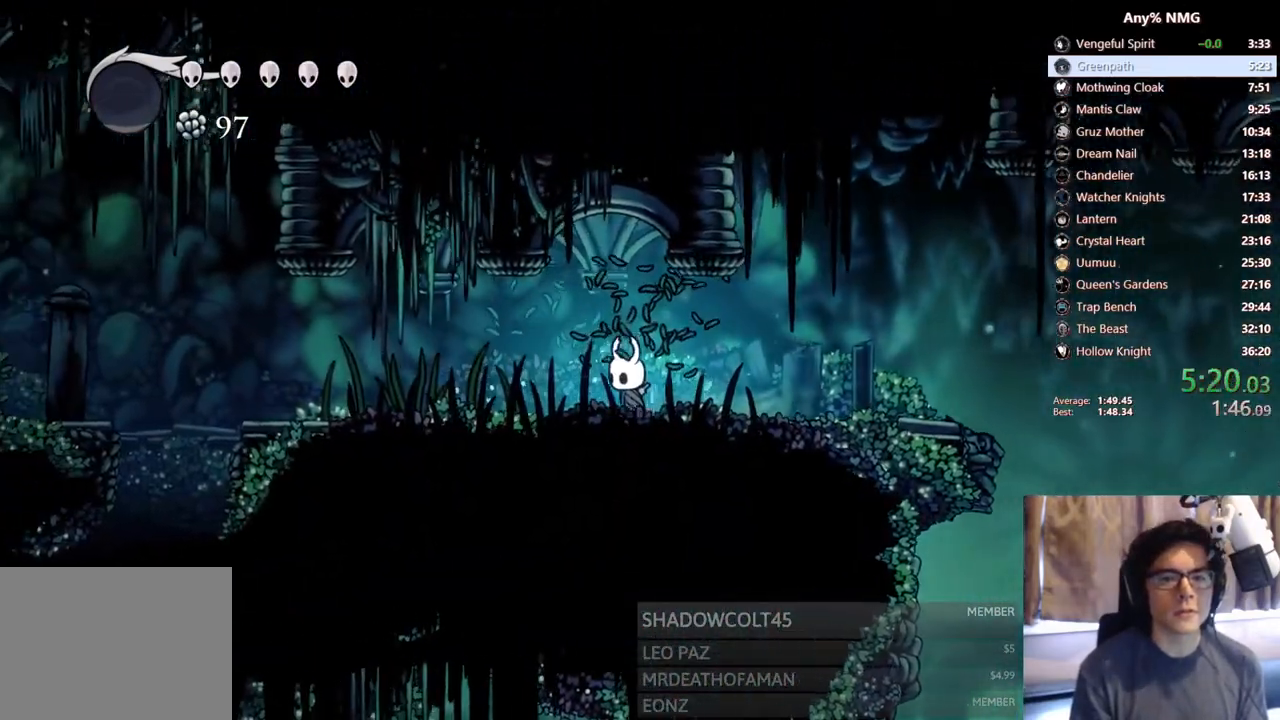
{"dt_ms": 500, "buttons": ["DPAD_LEFT"], "left_stick": "center", "right_stick": "center", "events": [[117, "X", "down"], [383, "X", "up"]]}
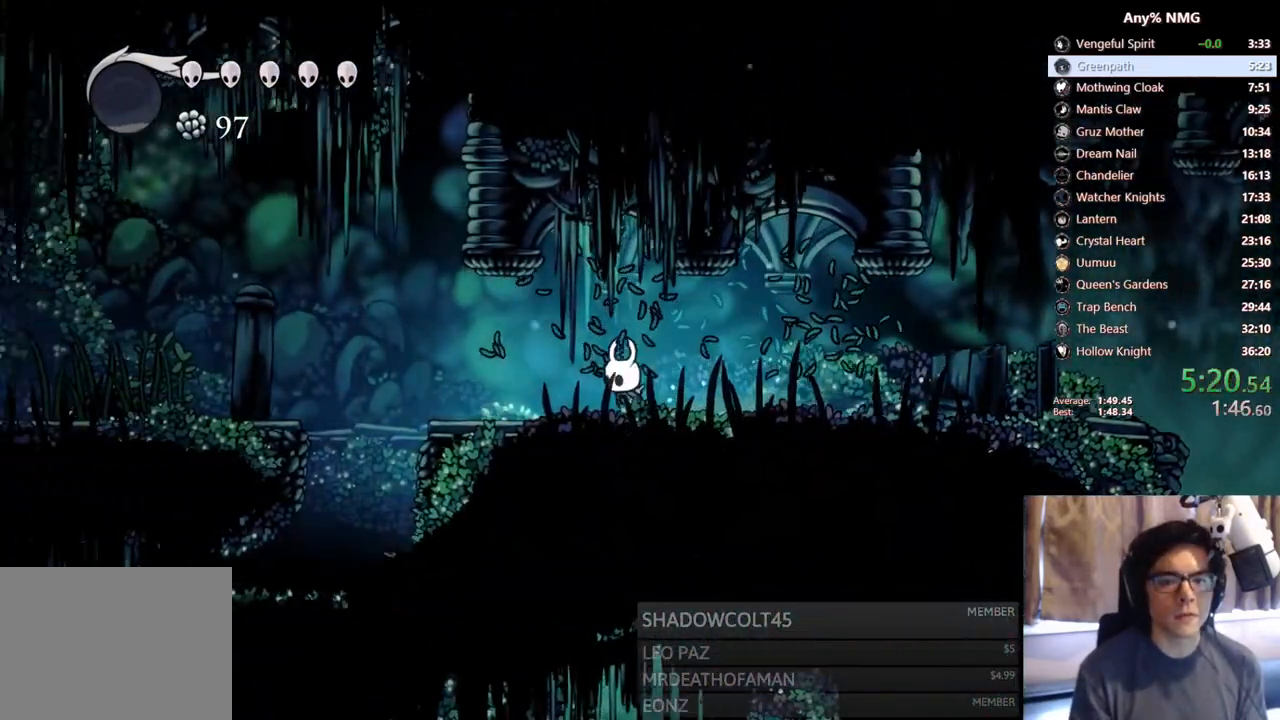
{"dt_ms": 500, "buttons": ["A", "DPAD_LEFT"], "left_stick": "center", "right_stick": "center", "events": [[400, "A", "down"]]}
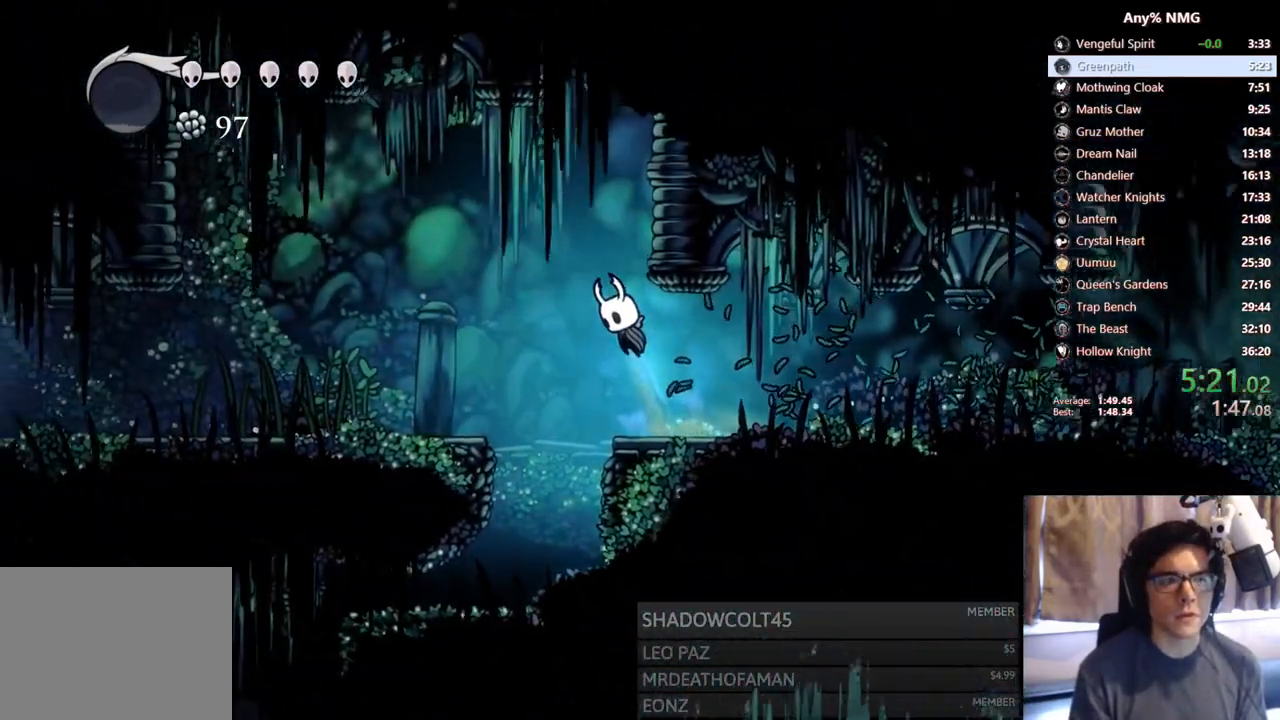
{"dt_ms": 500, "buttons": ["X", "DPAD_LEFT"], "left_stick": "center", "right_stick": "center", "events": [[150, "A", "up"], [467, "X", "down"]]}
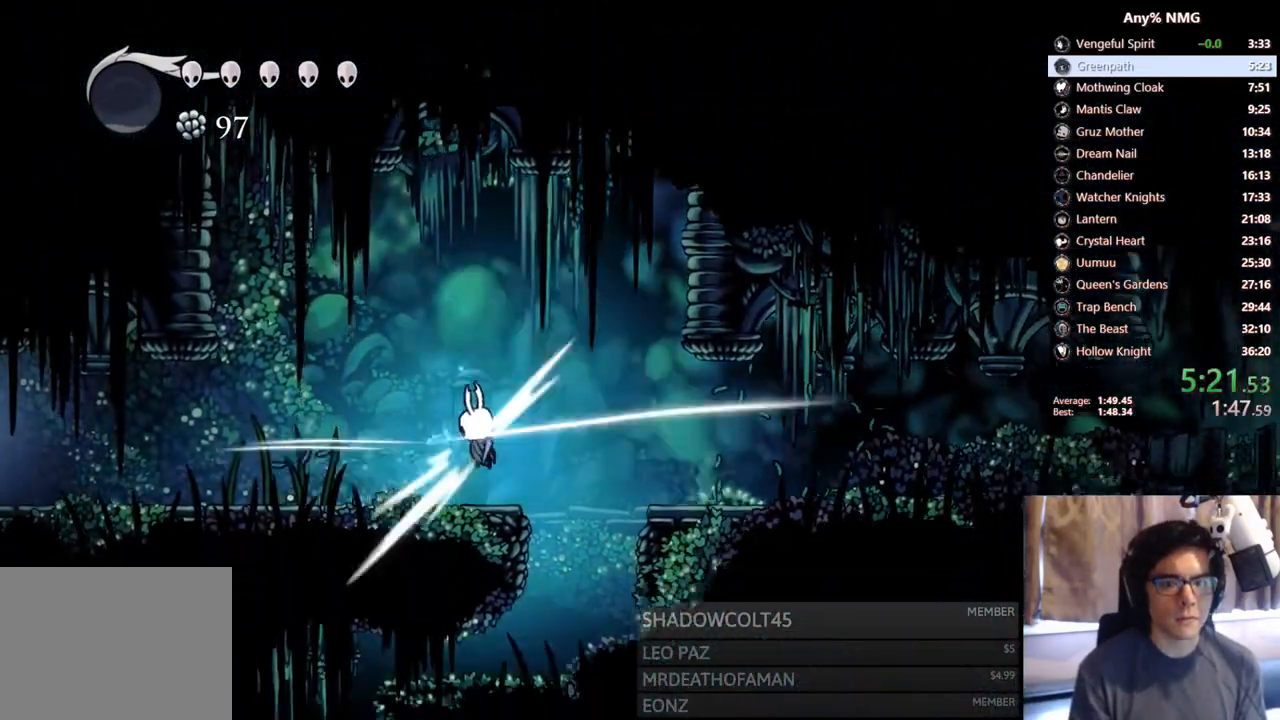
{"dt_ms": 500, "buttons": ["X", "DPAD_LEFT"], "left_stick": "center", "right_stick": "center", "events": [[233, "X", "up"], [417, "X", "down"]]}